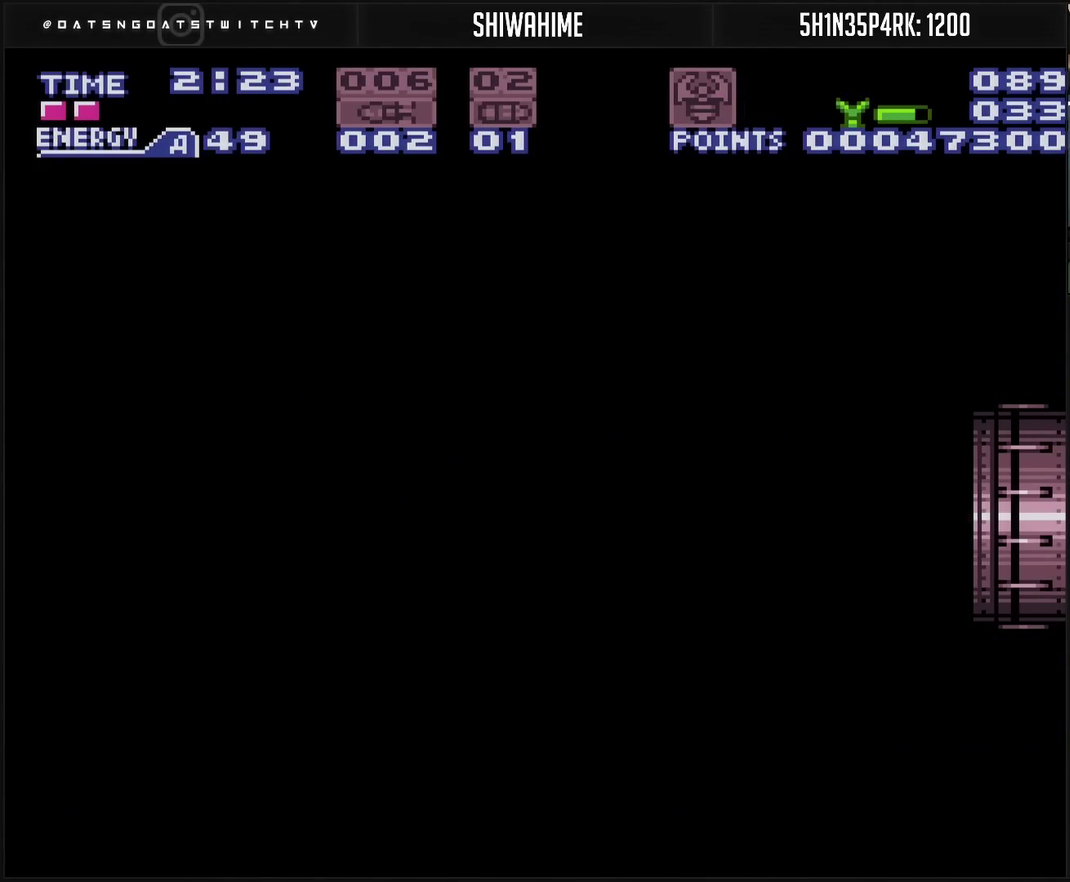
Gameplay with a controller (PlayStation layout); each line is a JSON object with the inputs held at the frame after it (dt_ms = milliseconds from this image to that frame). "events" lists button and stick changes between this image and that frame as [ms after this image, input, new state], when the widget could be followed in between. Not read: L2 L3 R2 R3.
{"dt_ms": 500, "buttons": [], "events": []}
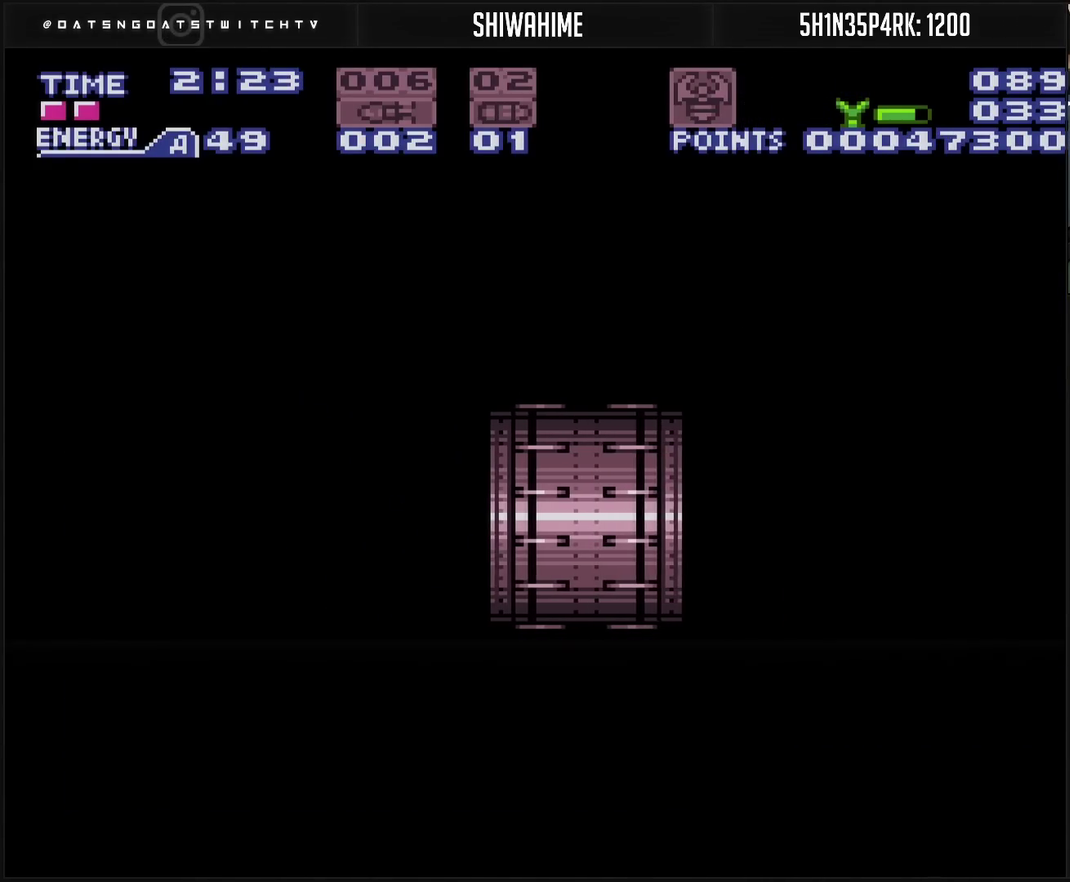
{"dt_ms": 500, "buttons": [], "events": []}
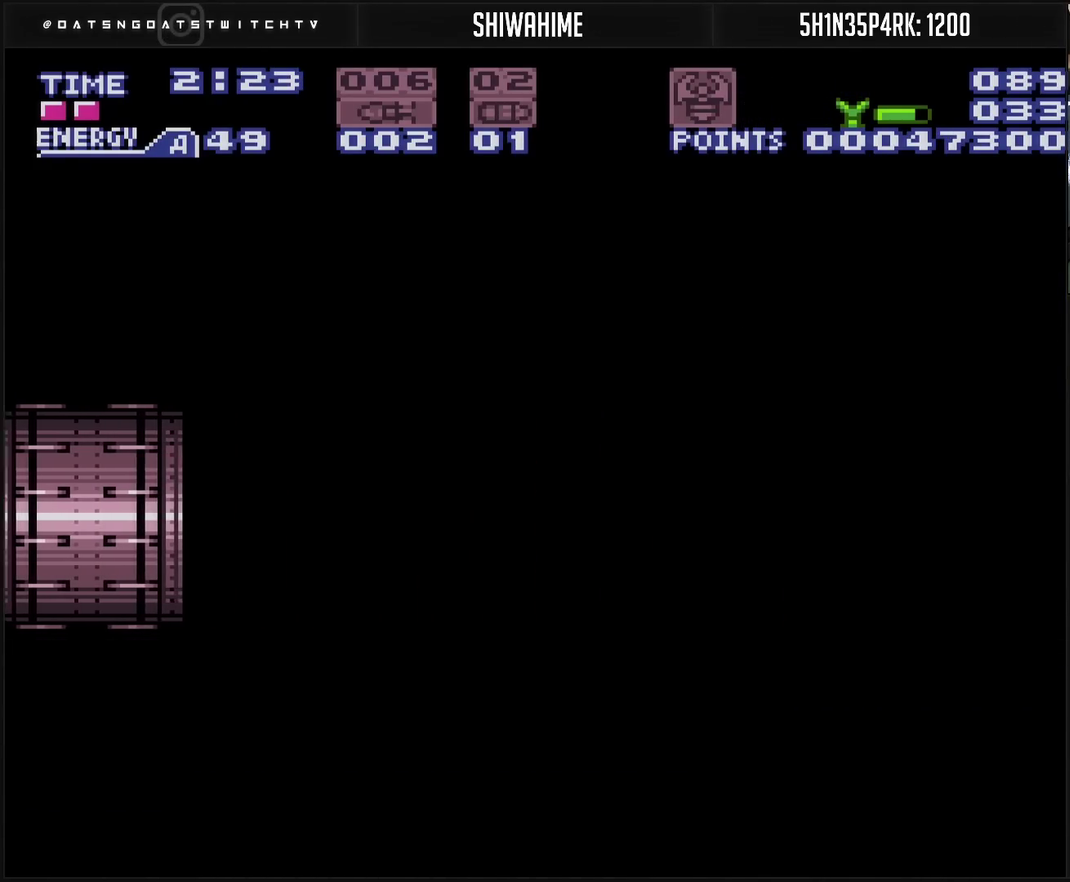
{"dt_ms": 500, "buttons": [], "events": []}
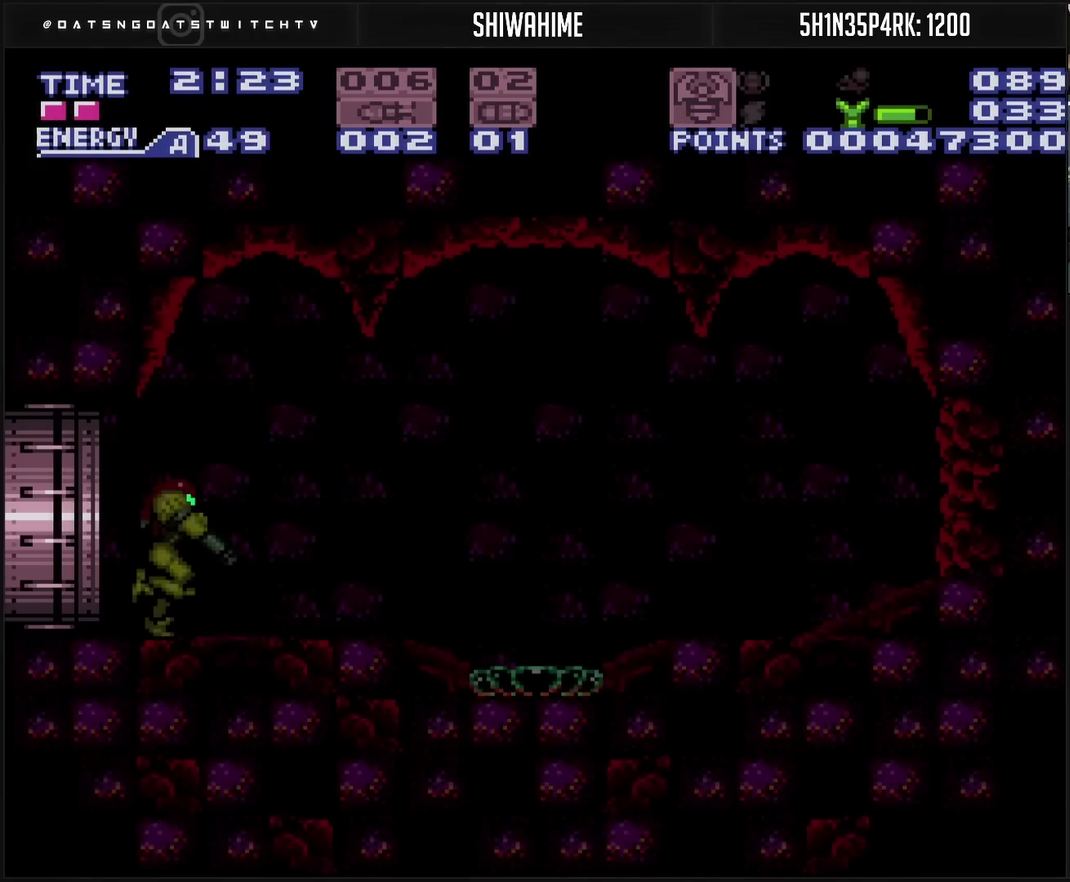
{"dt_ms": 500, "buttons": ["CROSS", "L1"], "events": [[167, "CROSS", "down"], [283, "DPAD_RIGHT", "down"], [350, "L1", "down"], [467, "DPAD_RIGHT", "up"]]}
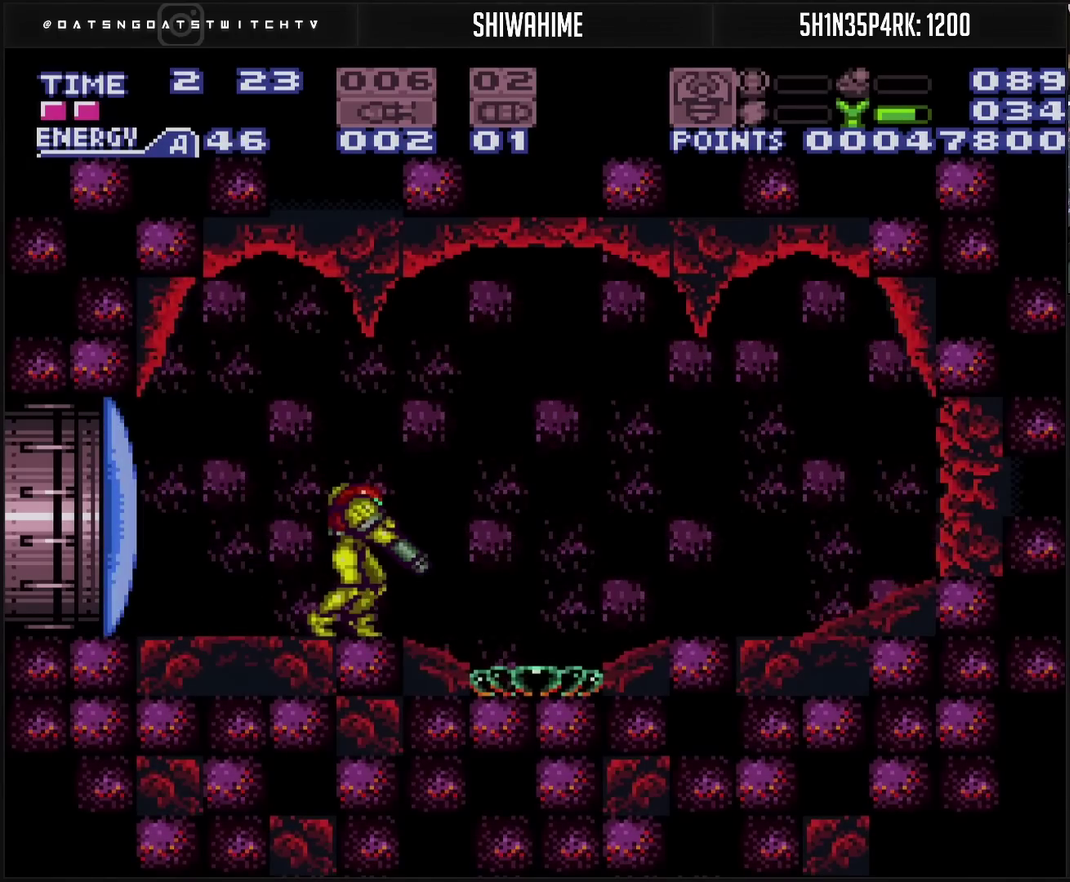
{"dt_ms": 500, "buttons": ["CROSS", "L1"], "events": [[217, "TRIANGLE", "down"], [317, "TRIANGLE", "up"], [433, "TRIANGLE", "down"], [483, "TRIANGLE", "up"]]}
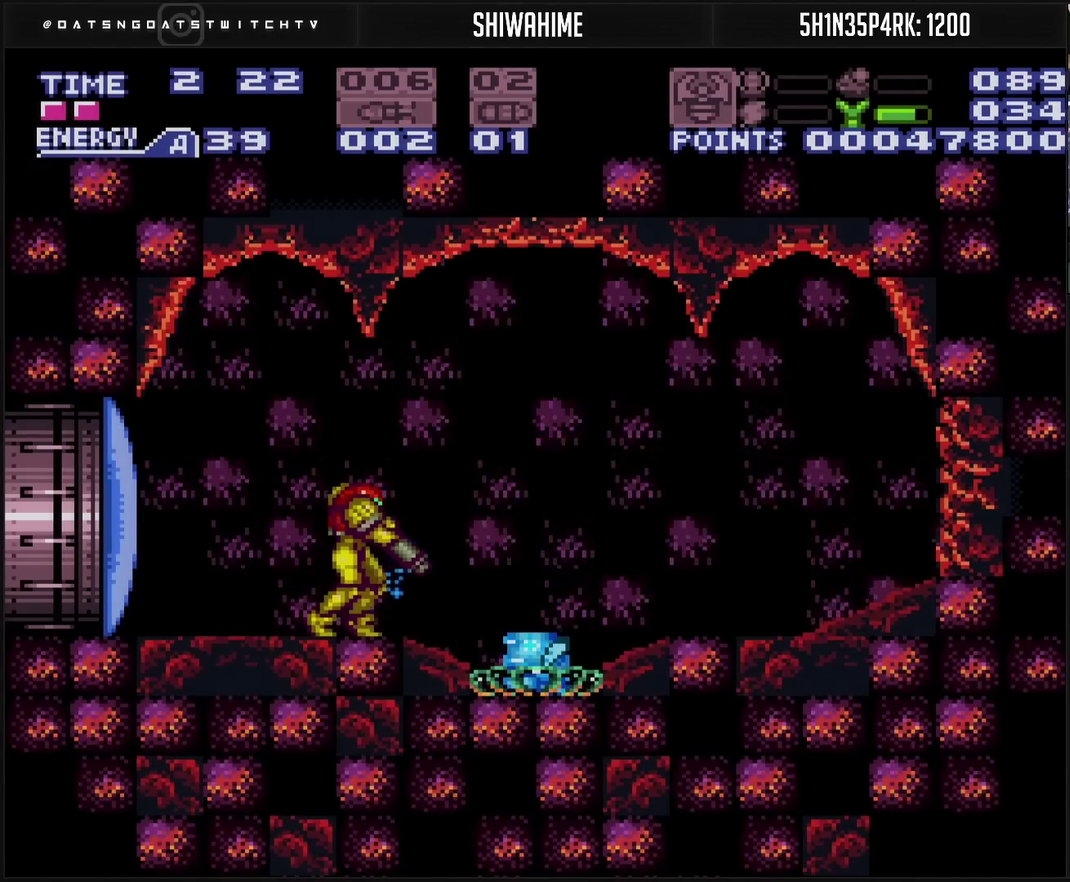
{"dt_ms": 500, "buttons": ["CROSS", "CIRCLE"], "events": [[167, "TRIANGLE", "down"], [217, "TRIANGLE", "up"], [367, "DPAD_RIGHT", "down"], [367, "L1", "up"], [417, "CIRCLE", "down"], [483, "DPAD_RIGHT", "up"]]}
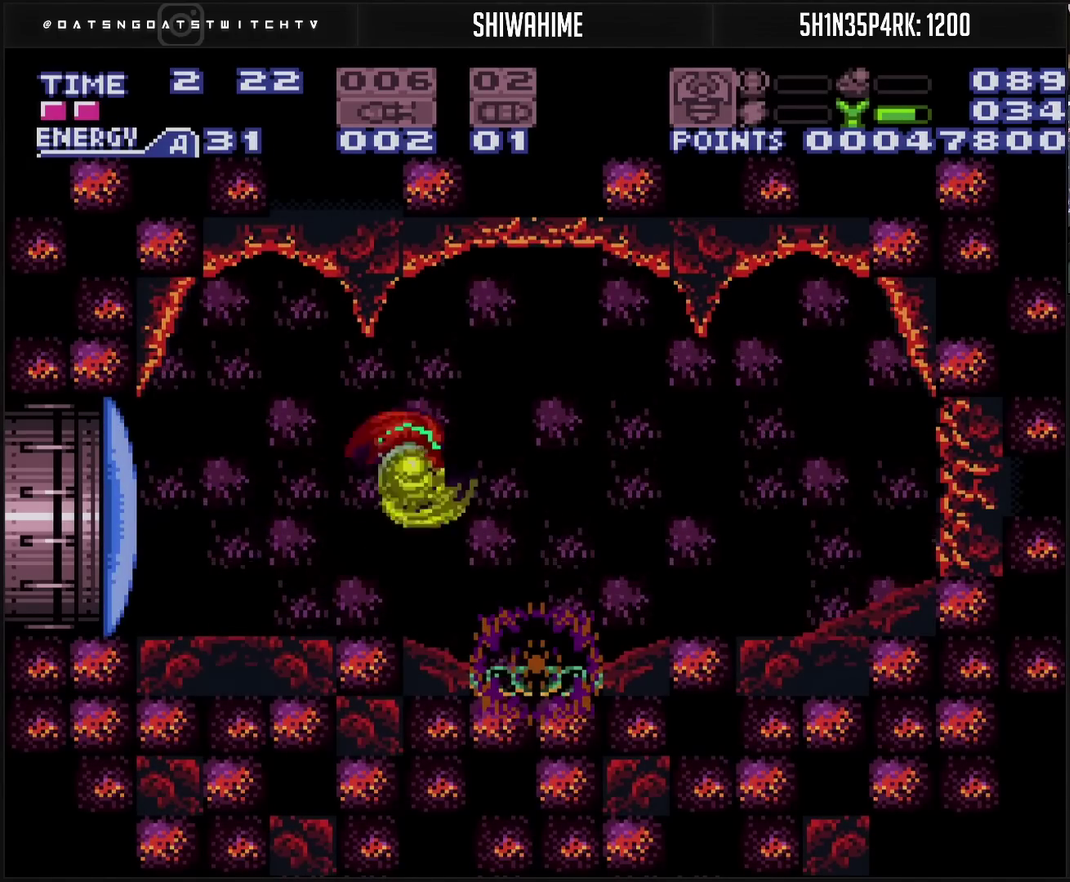
{"dt_ms": 500, "buttons": ["DPAD_RIGHT"], "events": [[183, "DPAD_RIGHT", "down"], [300, "CIRCLE", "up"], [400, "CROSS", "up"]]}
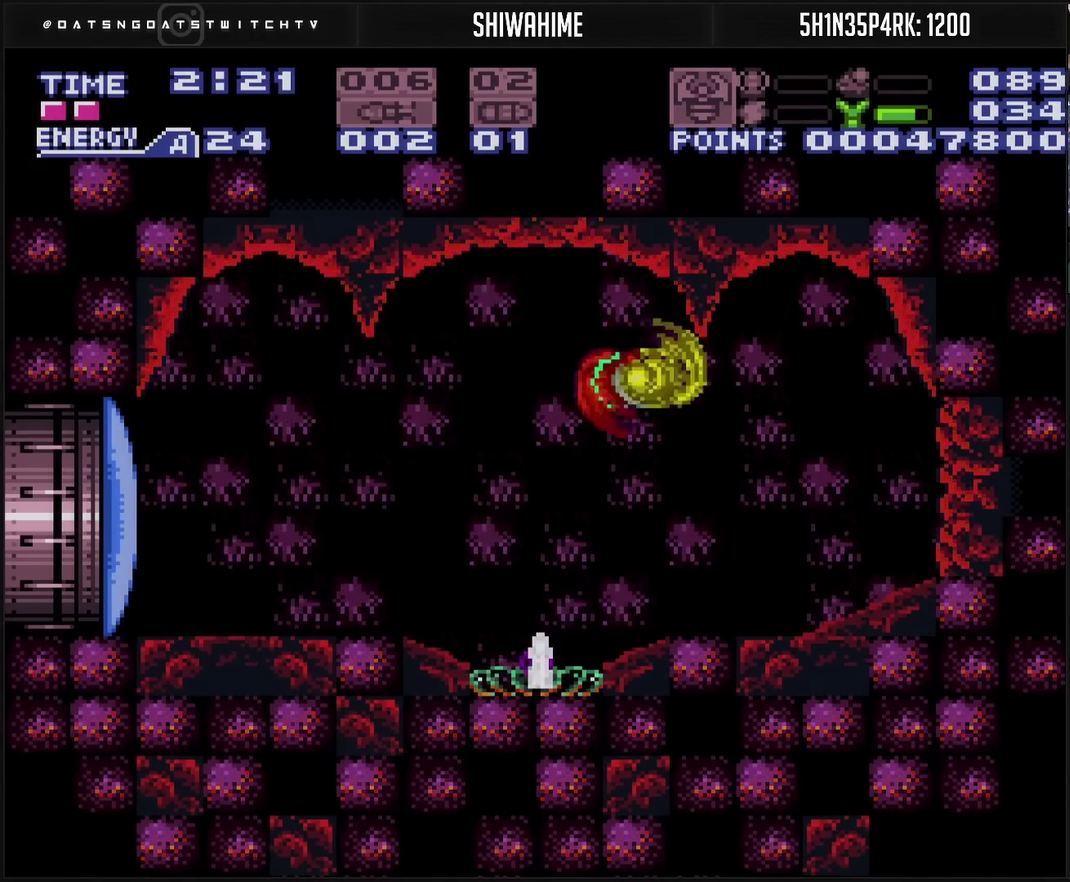
{"dt_ms": 500, "buttons": ["CROSS", "DPAD_RIGHT"], "events": [[167, "CROSS", "down"], [250, "L1", "down"], [333, "L1", "up"]]}
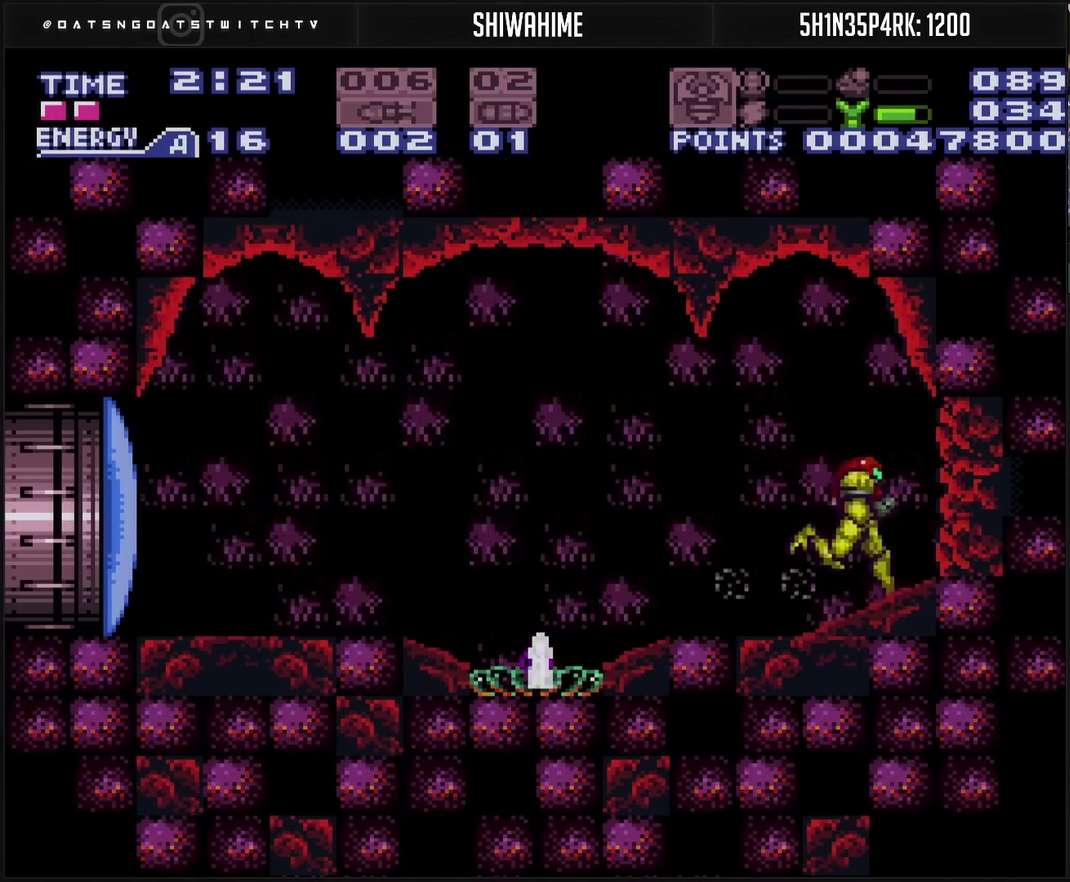
{"dt_ms": 500, "buttons": ["DPAD_LEFT"], "events": [[17, "CIRCLE", "down"], [67, "DPAD_RIGHT", "up"], [100, "DPAD_LEFT", "down"], [483, "CIRCLE", "up"], [483, "CROSS", "up"]]}
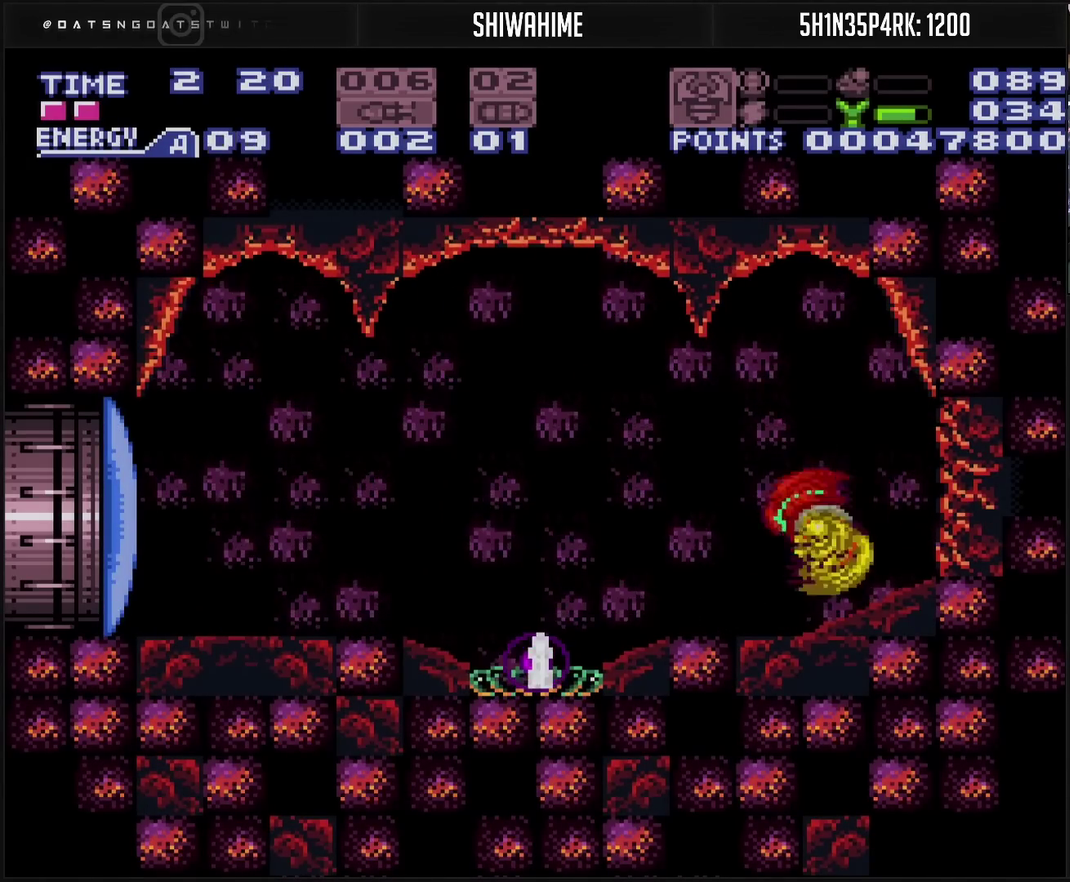
{"dt_ms": 500, "buttons": ["CROSS", "DPAD_LEFT"], "events": [[167, "CROSS", "down"]]}
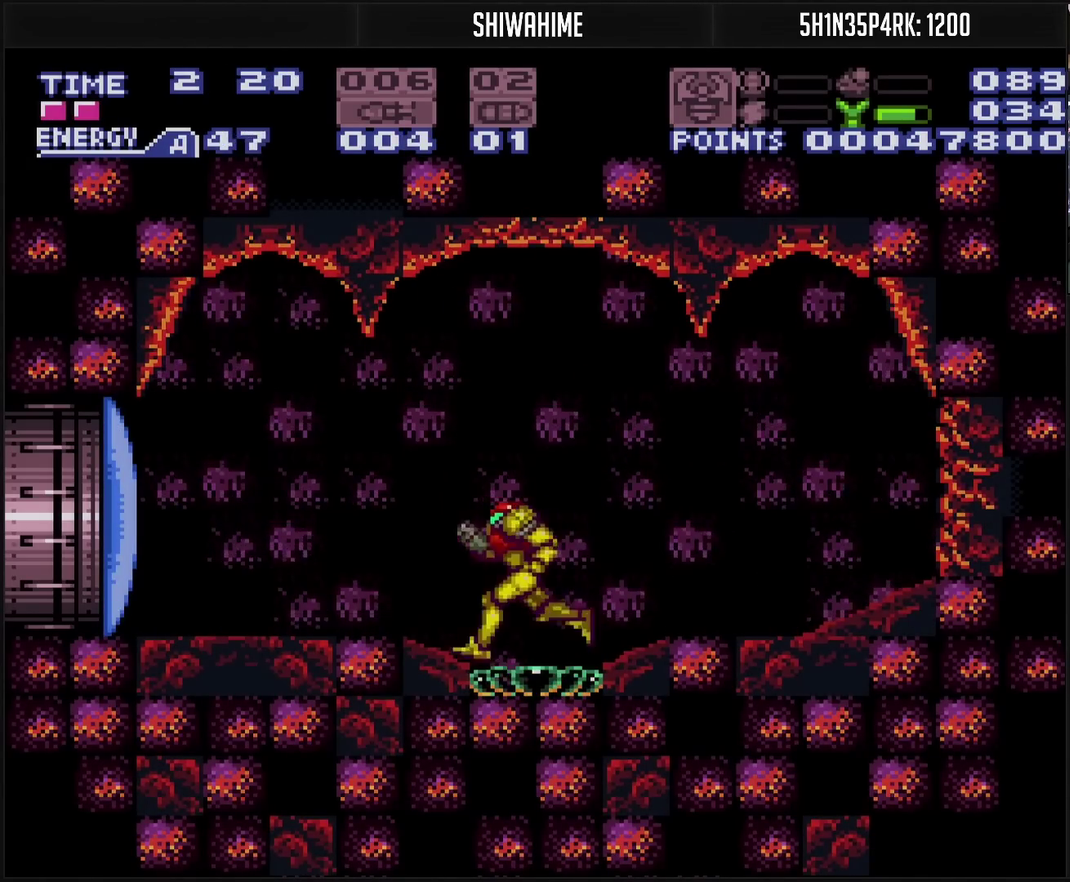
{"dt_ms": 500, "buttons": ["CROSS", "DPAD_LEFT"], "events": [[33, "DPAD_LEFT", "up"], [33, "TRIANGLE", "down"], [100, "DPAD_LEFT", "down"], [100, "TRIANGLE", "up"]]}
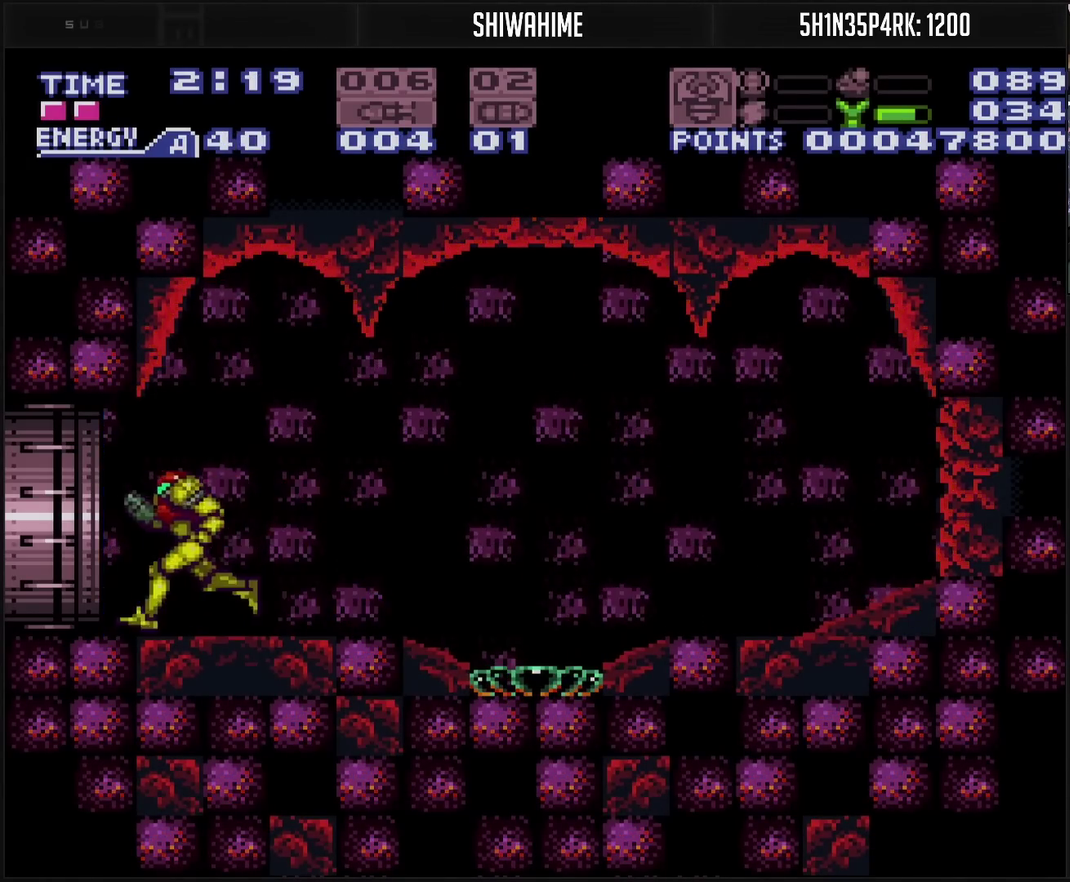
{"dt_ms": 500, "buttons": ["DPAD_LEFT"], "events": [[333, "CROSS", "up"]]}
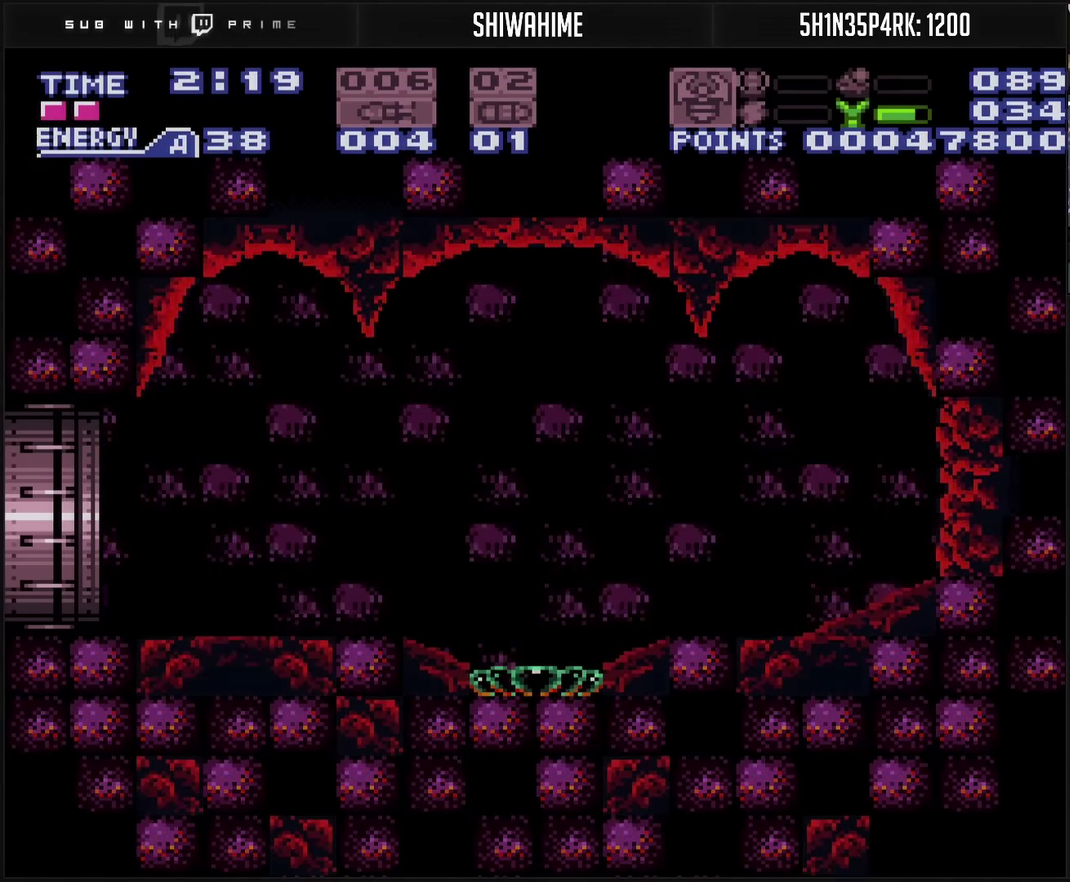
{"dt_ms": 500, "buttons": ["CROSS"], "events": [[117, "CROSS", "down"], [417, "DPAD_LEFT", "up"]]}
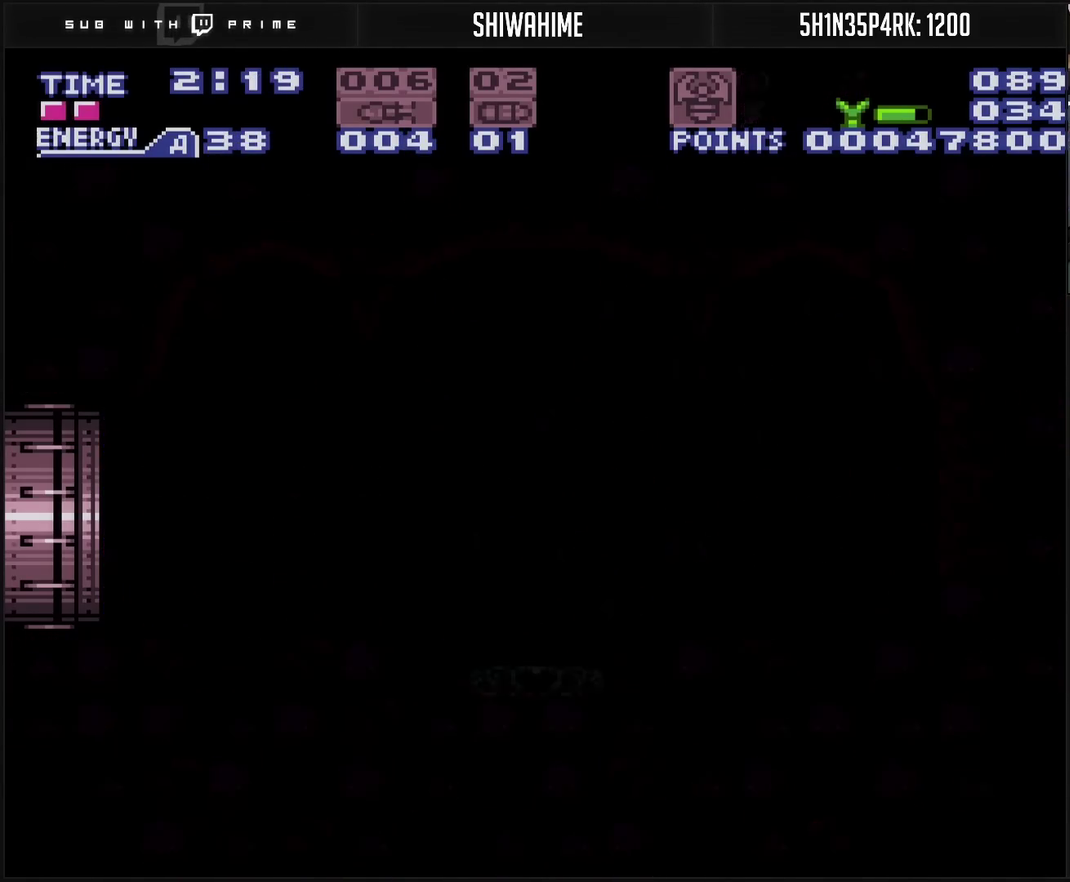
{"dt_ms": 500, "buttons": ["CROSS"], "events": []}
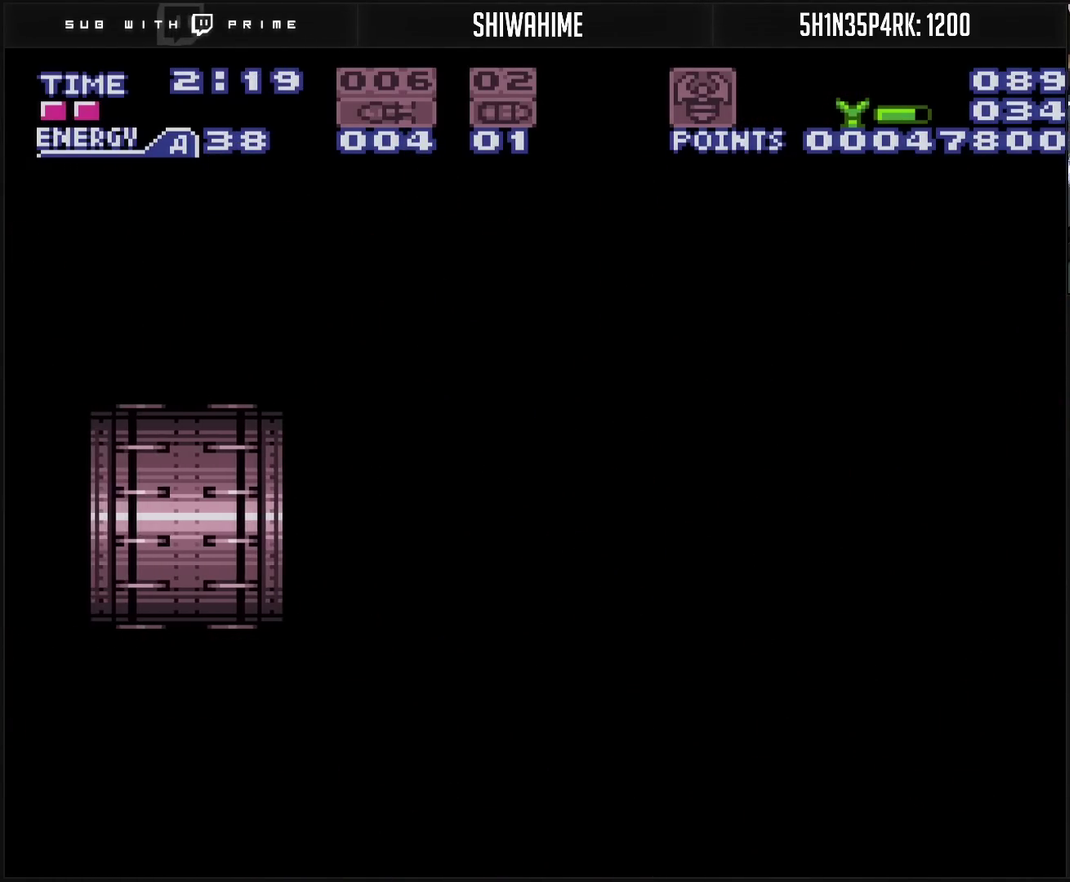
{"dt_ms": 500, "buttons": ["CROSS"], "events": []}
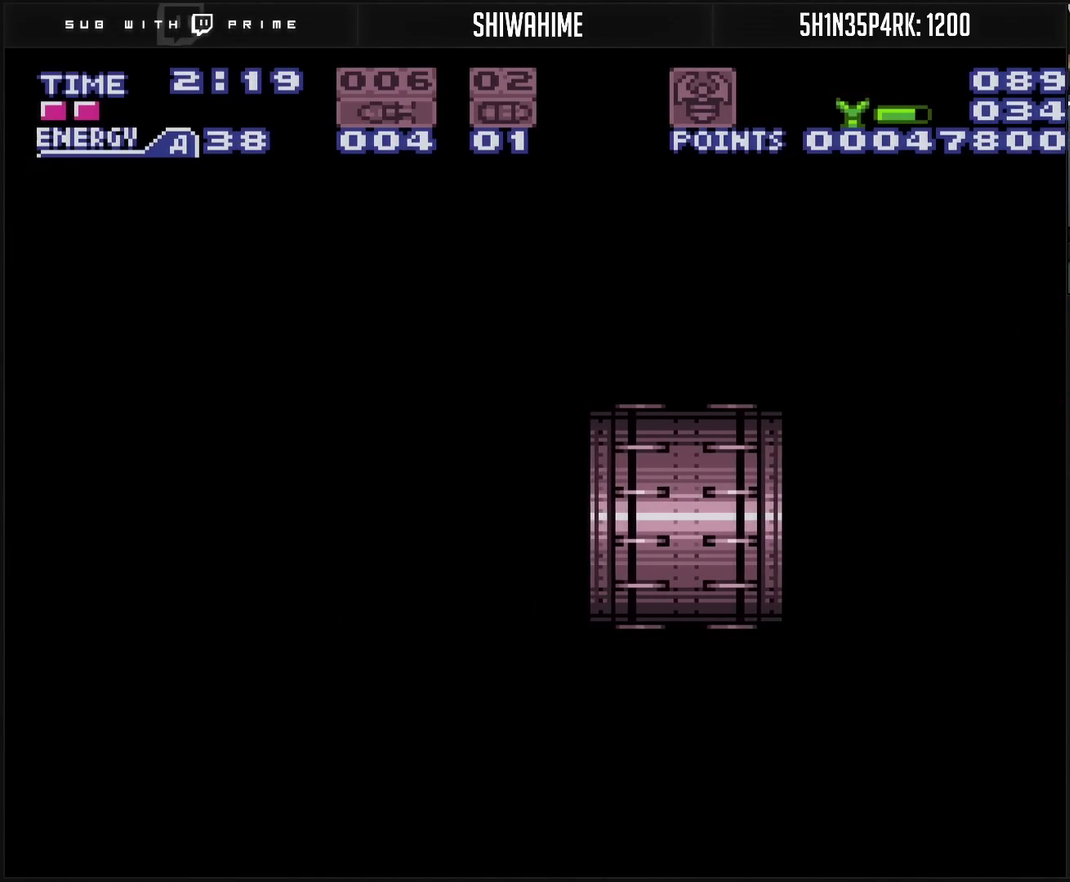
{"dt_ms": 500, "buttons": ["CROSS", "R1"], "events": [[367, "R1", "down"]]}
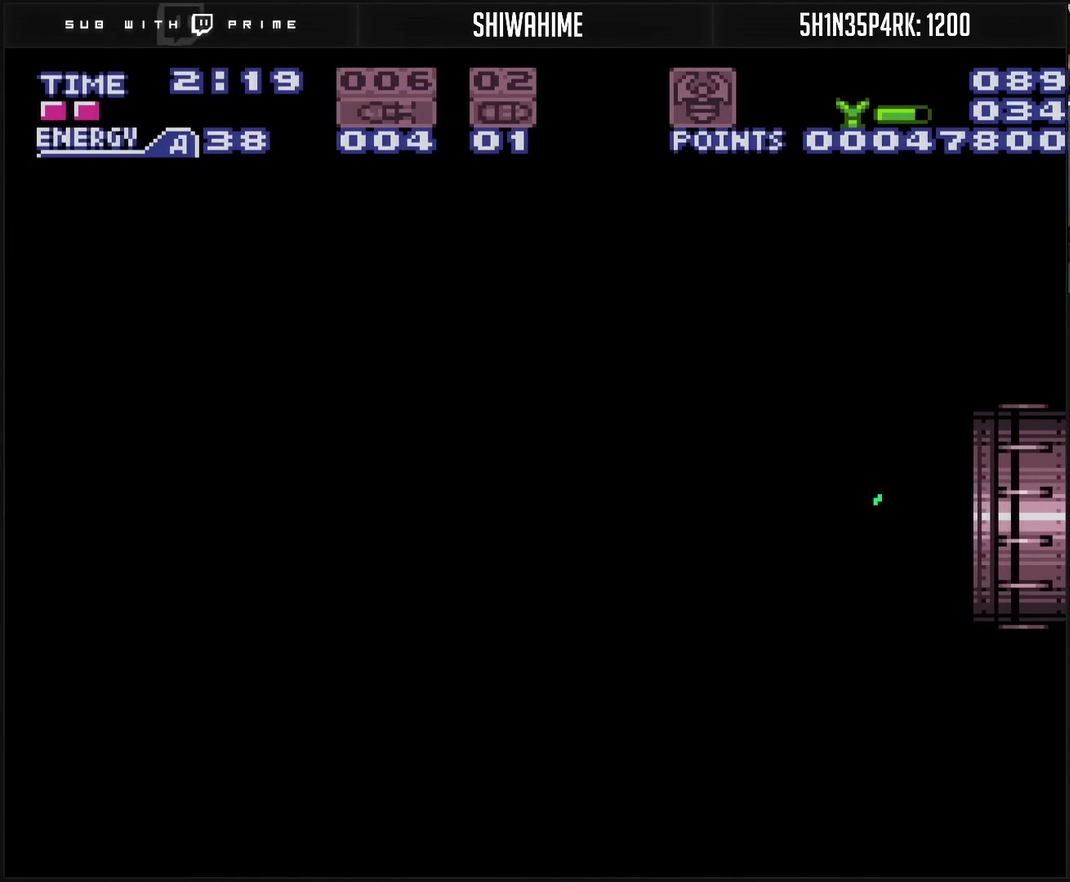
{"dt_ms": 500, "buttons": ["CROSS", "R1"], "events": []}
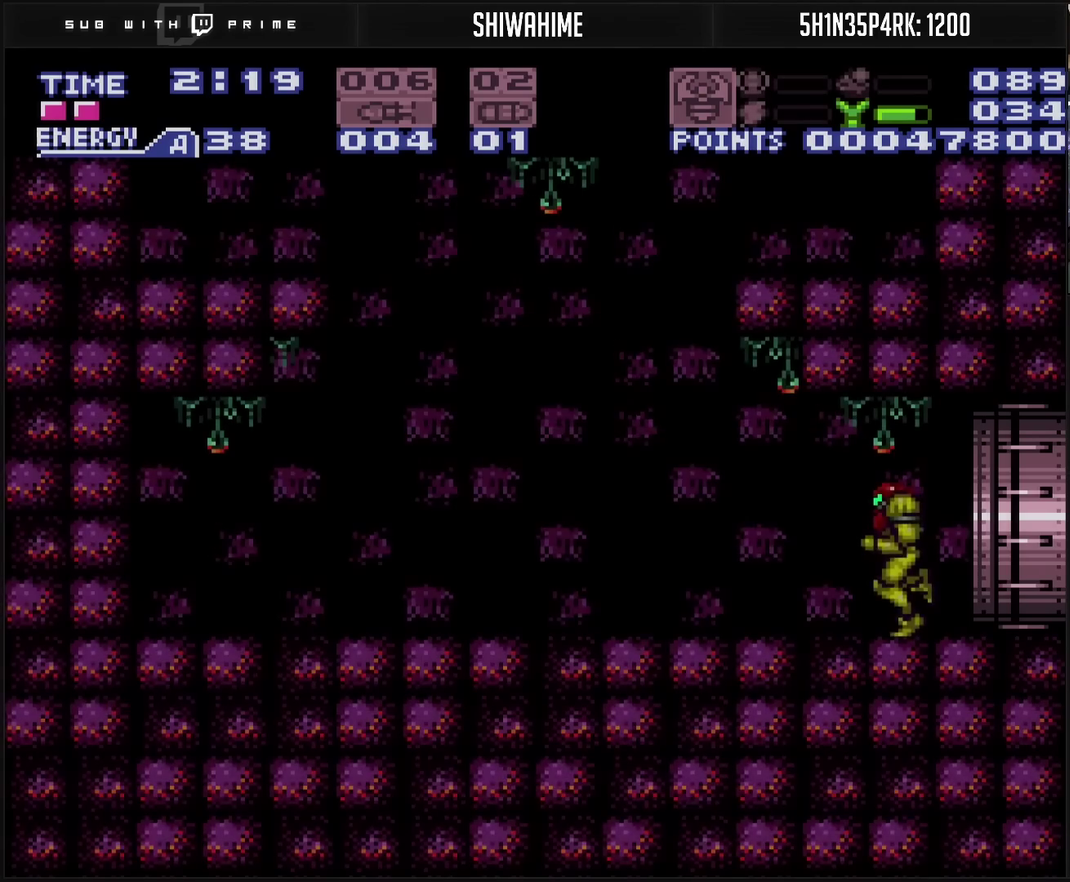
{"dt_ms": 500, "buttons": ["CROSS", "L1", "DPAD_RIGHT"], "events": [[67, "DPAD_LEFT", "down"], [83, "R1", "up"], [317, "DPAD_LEFT", "up"], [383, "DPAD_RIGHT", "down"], [450, "L1", "down"]]}
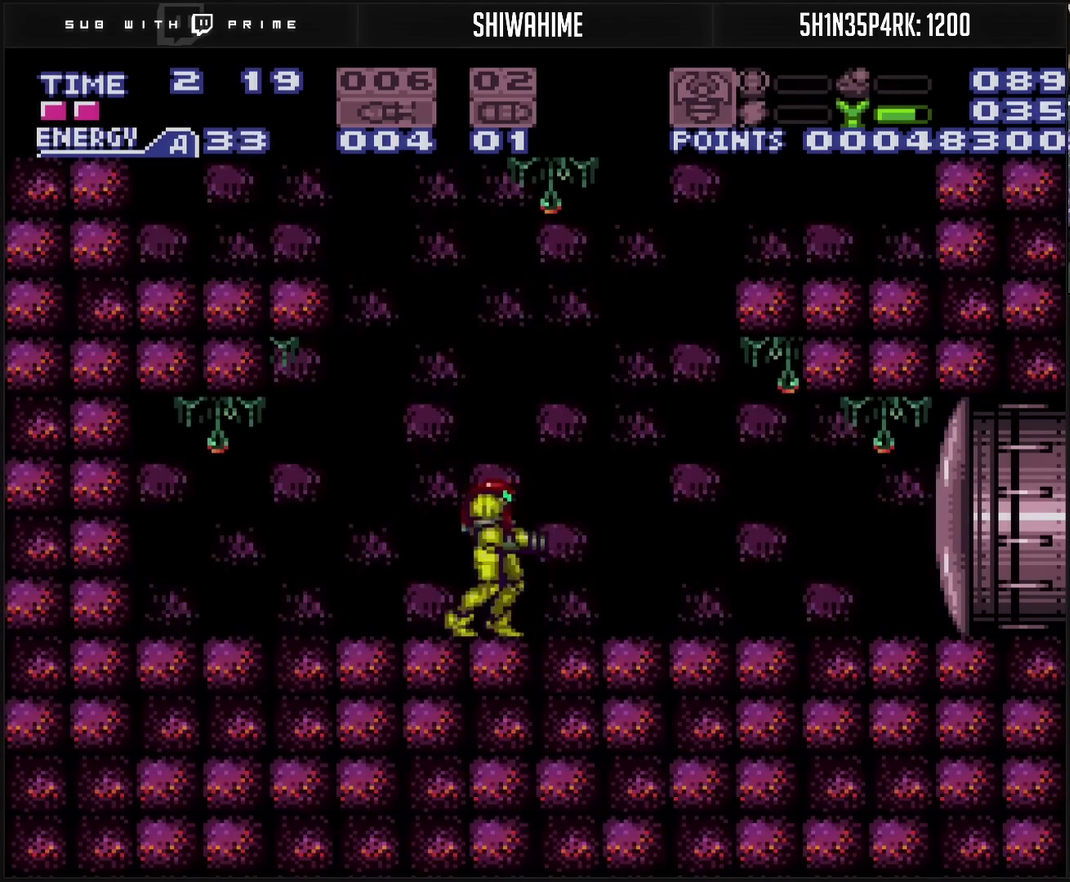
{"dt_ms": 500, "buttons": ["CIRCLE"], "events": [[83, "L1", "up"], [183, "CIRCLE", "down"], [250, "CROSS", "up"], [433, "DPAD_RIGHT", "up"]]}
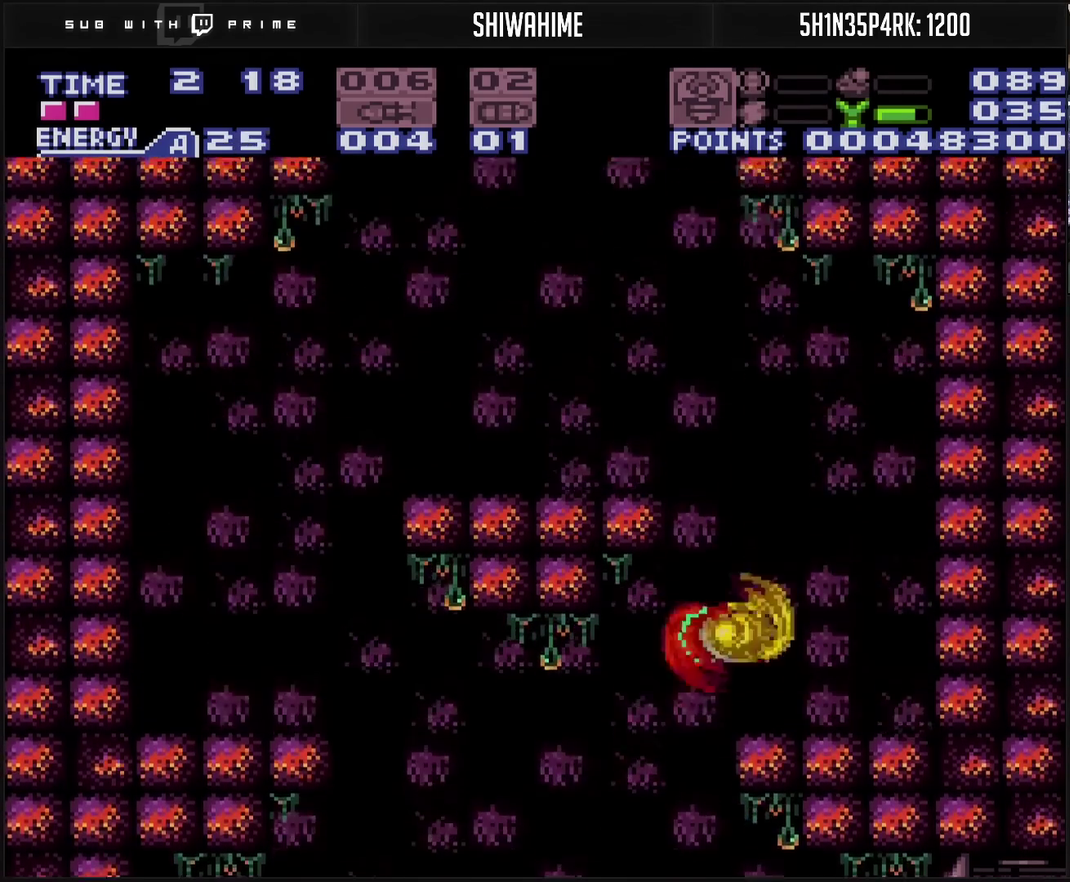
{"dt_ms": 500, "buttons": ["CROSS", "L1", "DPAD_RIGHT"], "events": [[17, "DPAD_LEFT", "down"], [233, "CIRCLE", "up"], [400, "DPAD_LEFT", "up"], [433, "CROSS", "down"], [433, "DPAD_RIGHT", "down"], [500, "L1", "down"]]}
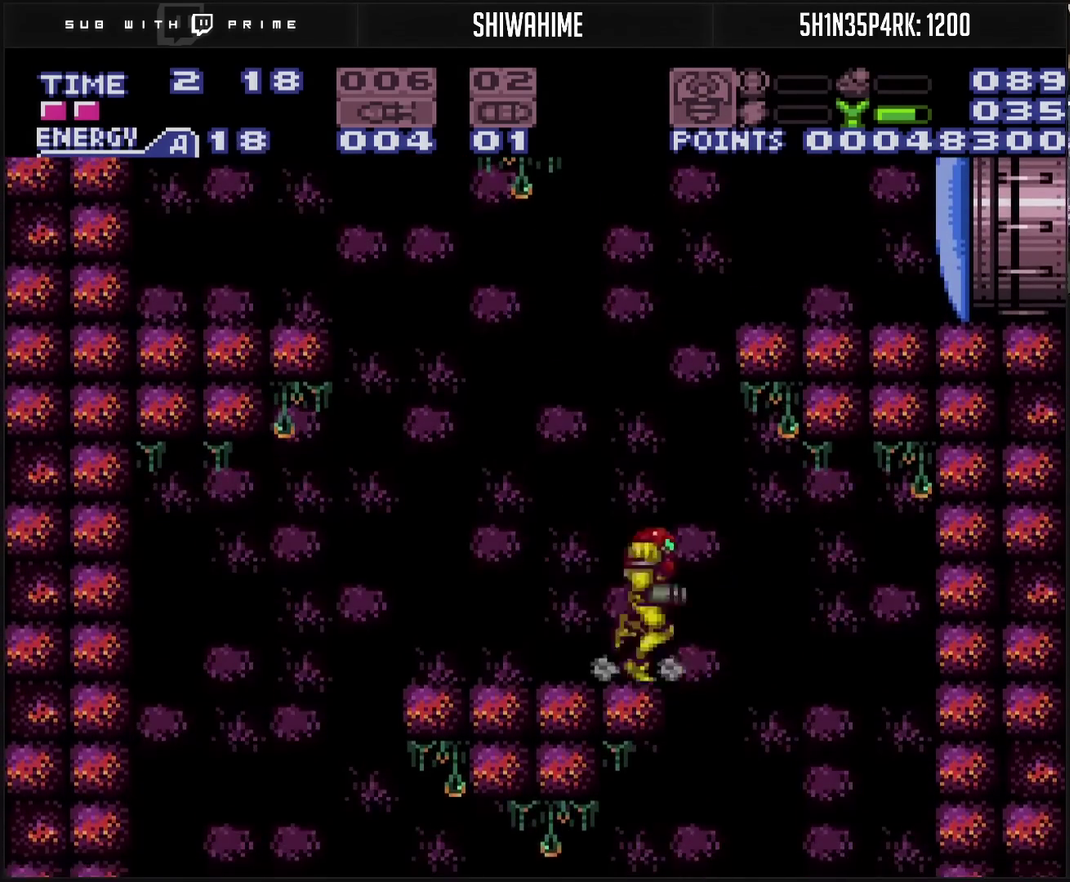
{"dt_ms": 500, "buttons": ["CROSS", "CIRCLE", "DPAD_RIGHT"], "events": [[50, "CIRCLE", "down"], [50, "L1", "up"]]}
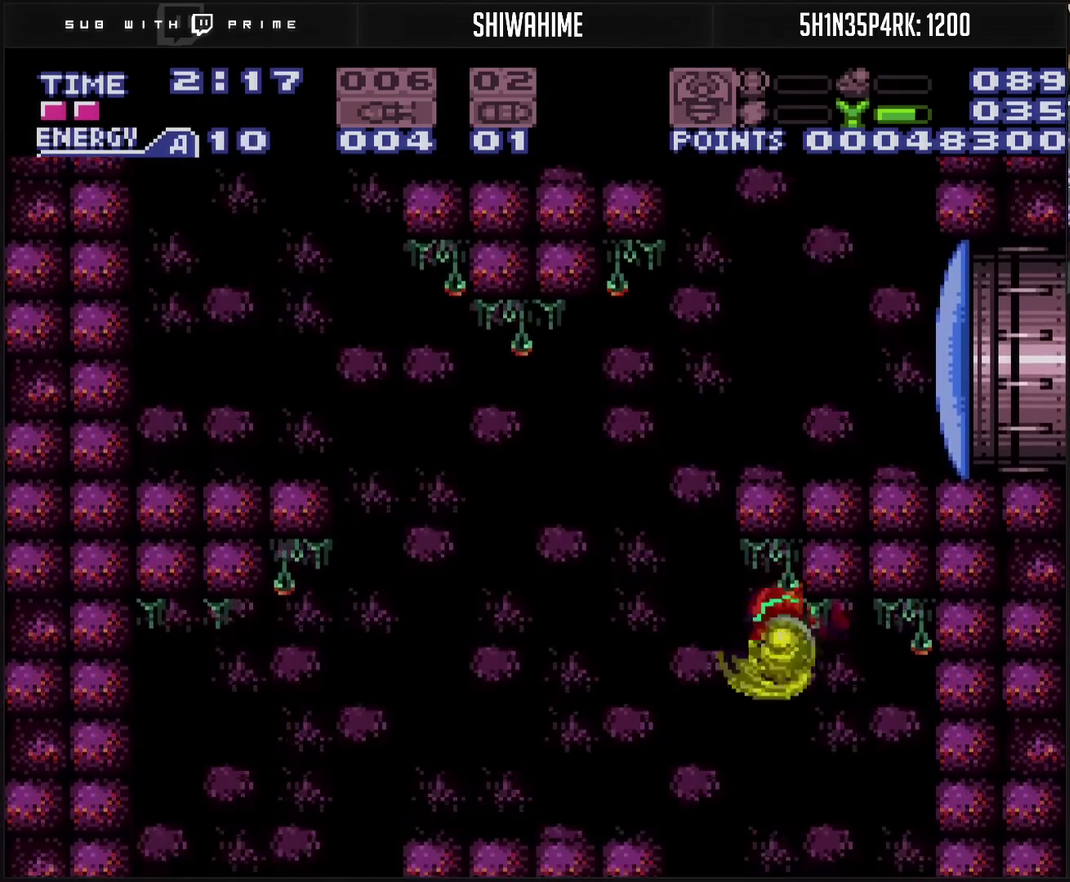
{"dt_ms": 500, "buttons": ["CROSS", "CIRCLE", "DPAD_RIGHT"], "events": [[100, "CIRCLE", "up"], [100, "CROSS", "up"], [100, "DPAD_LEFT", "down"], [100, "DPAD_RIGHT", "up"], [217, "CROSS", "down"], [233, "CIRCLE", "down"], [300, "DPAD_LEFT", "up"], [333, "DPAD_RIGHT", "down"]]}
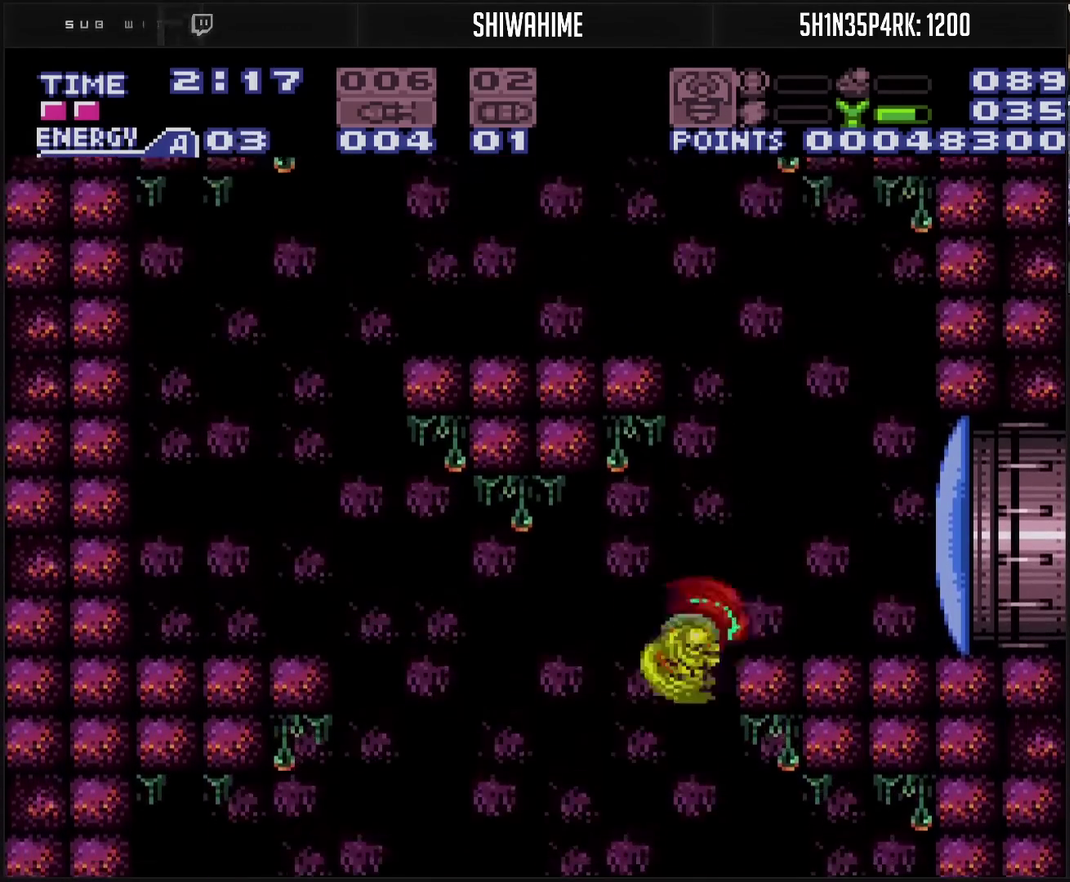
{"dt_ms": 500, "buttons": ["CROSS", "CIRCLE", "DPAD_LEFT"], "events": [[33, "DPAD_RIGHT", "up"], [117, "DPAD_LEFT", "down"], [250, "DPAD_LEFT", "up"], [283, "DPAD_RIGHT", "down"], [333, "CIRCLE", "up"], [333, "CROSS", "up"], [383, "CROSS", "down"], [400, "CIRCLE", "down"], [417, "DPAD_RIGHT", "up"], [433, "DPAD_LEFT", "down"]]}
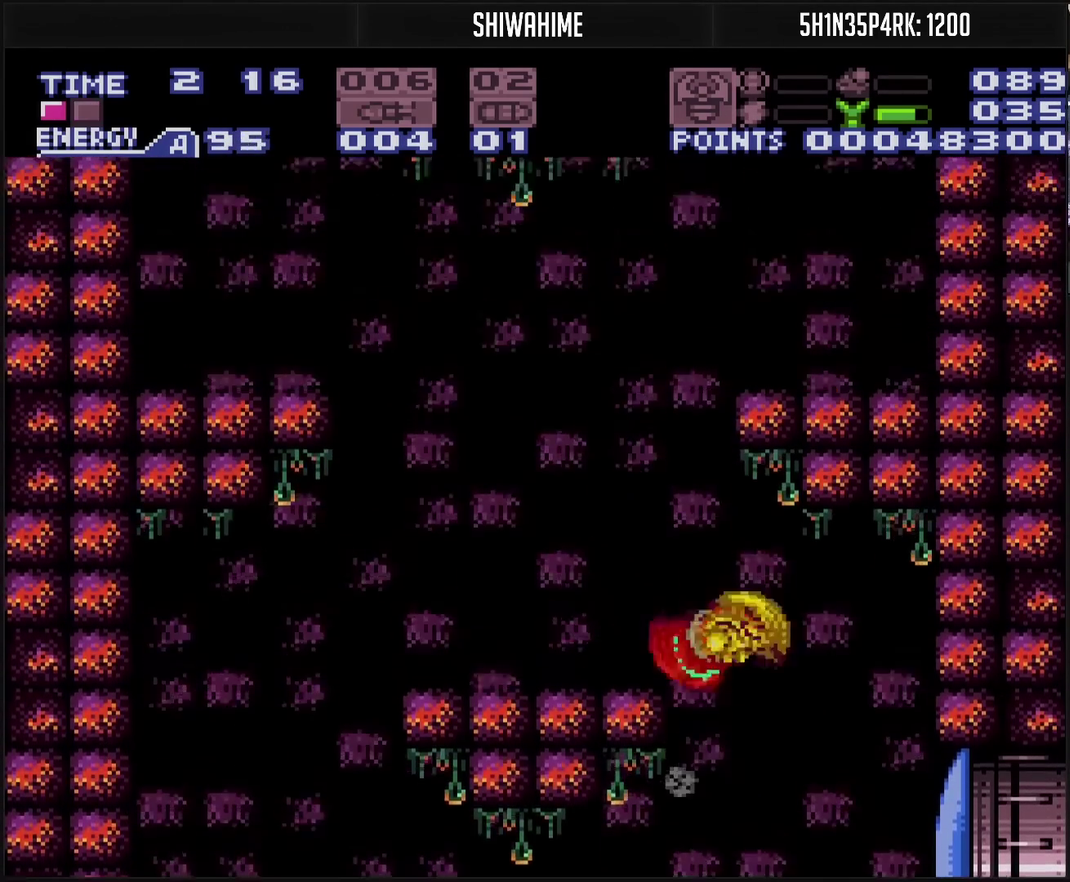
{"dt_ms": 500, "buttons": ["DPAD_RIGHT"], "events": [[50, "DPAD_LEFT", "up"], [133, "DPAD_RIGHT", "down"], [383, "CIRCLE", "up"], [383, "CROSS", "up"]]}
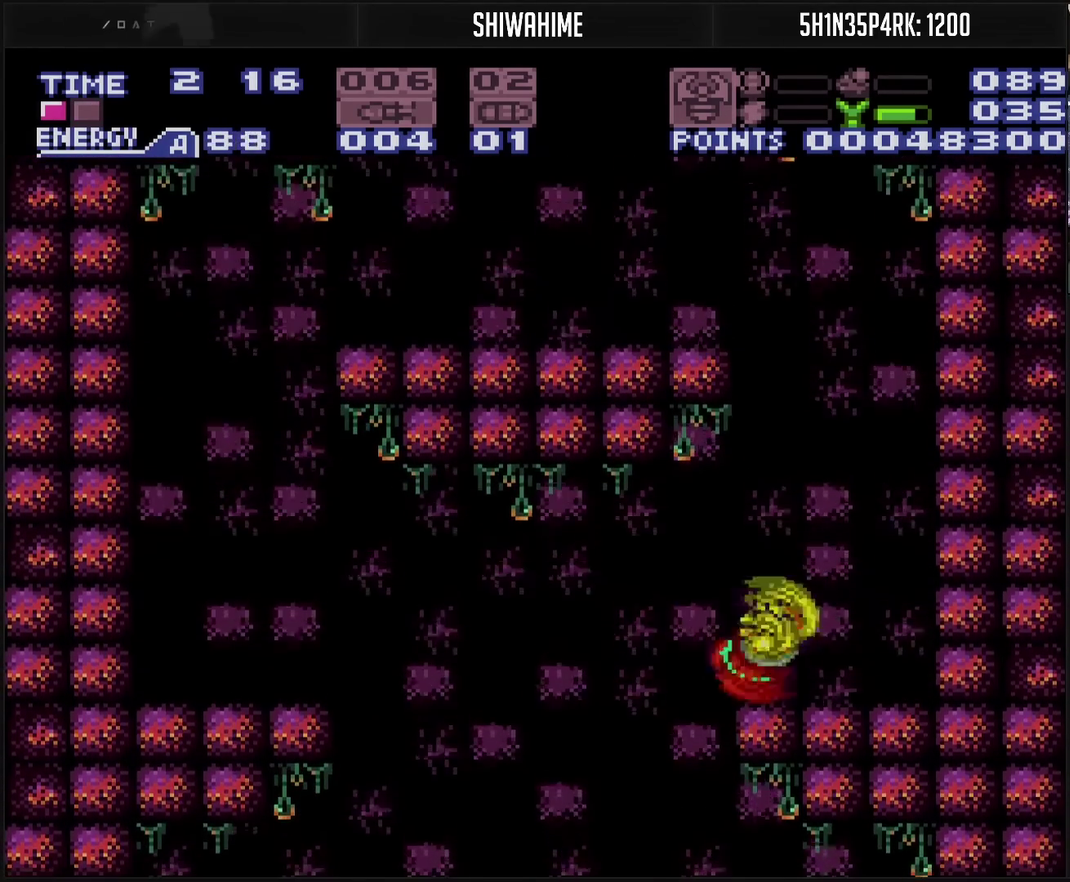
{"dt_ms": 1000, "buttons": ["CIRCLE", "DPAD_LEFT"], "events": [[83, "CROSS", "down"], [117, "CIRCLE", "down"], [133, "DPAD_RIGHT", "up"], [150, "CROSS", "up"], [183, "DPAD_LEFT", "down"], [450, "R1", "down"], [483, "CIRCLE", "up"], [517, "CROSS", "down"], [617, "DPAD_LEFT", "up"], [667, "R1", "up"], [683, "CROSS", "up"], [717, "DPAD_LEFT", "down"], [800, "CROSS", "down"], [900, "CROSS", "up"], [950, "CIRCLE", "down"]]}
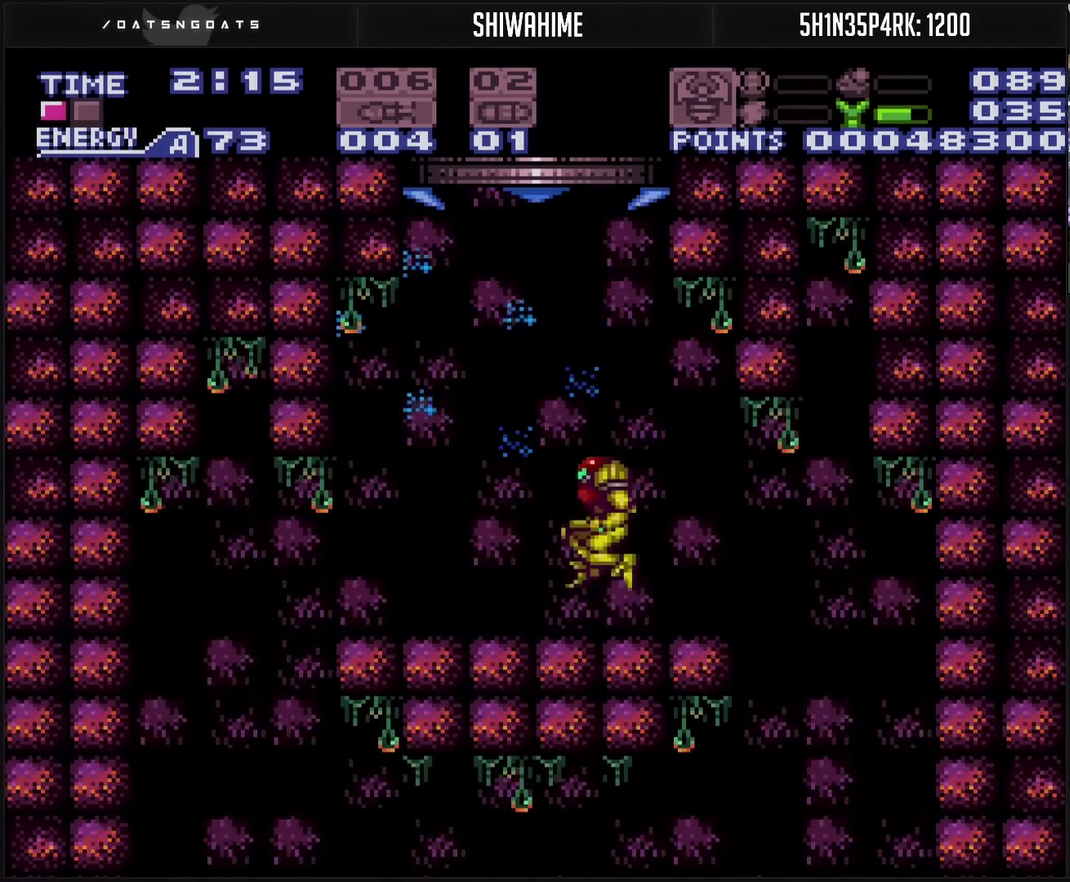
{"dt_ms": 500, "buttons": ["CIRCLE"], "events": [[33, "DPAD_LEFT", "up"], [150, "L1", "down"], [200, "L1", "up"]]}
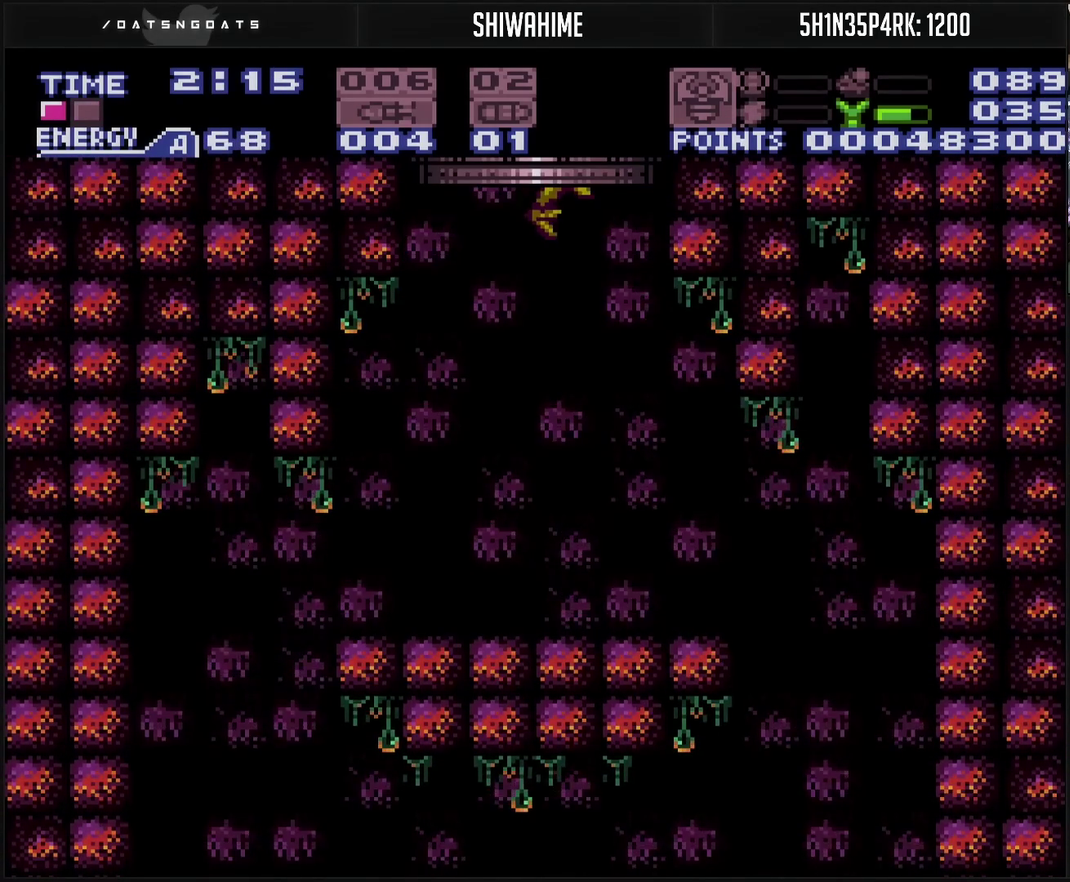
{"dt_ms": 500, "buttons": [], "events": [[33, "CIRCLE", "up"]]}
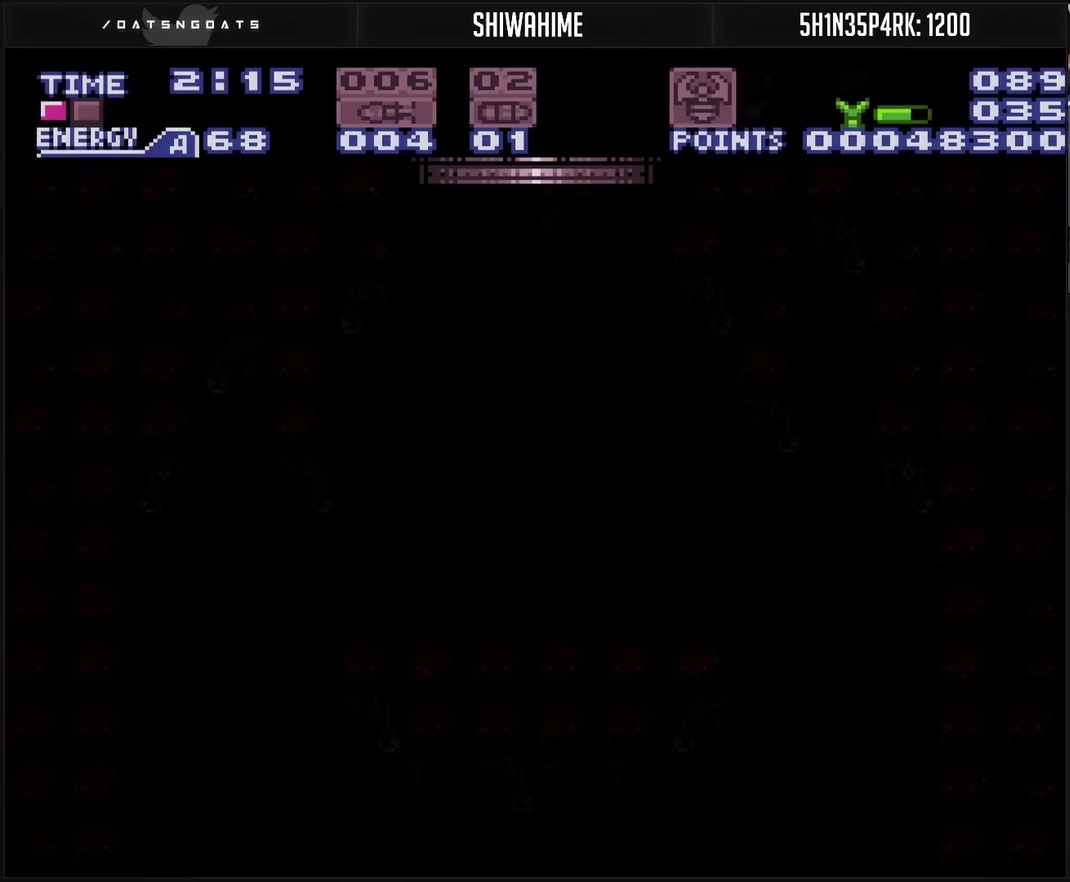
{"dt_ms": 500, "buttons": [], "events": []}
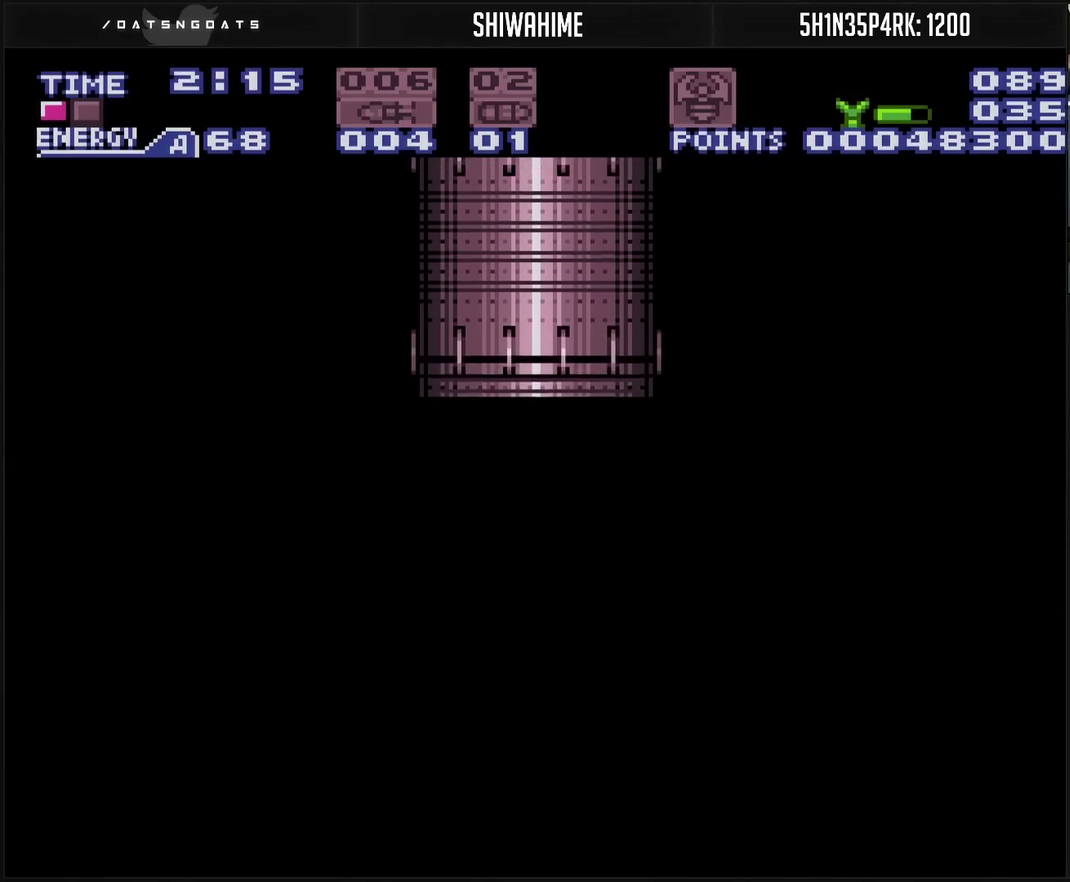
{"dt_ms": 500, "buttons": [], "events": []}
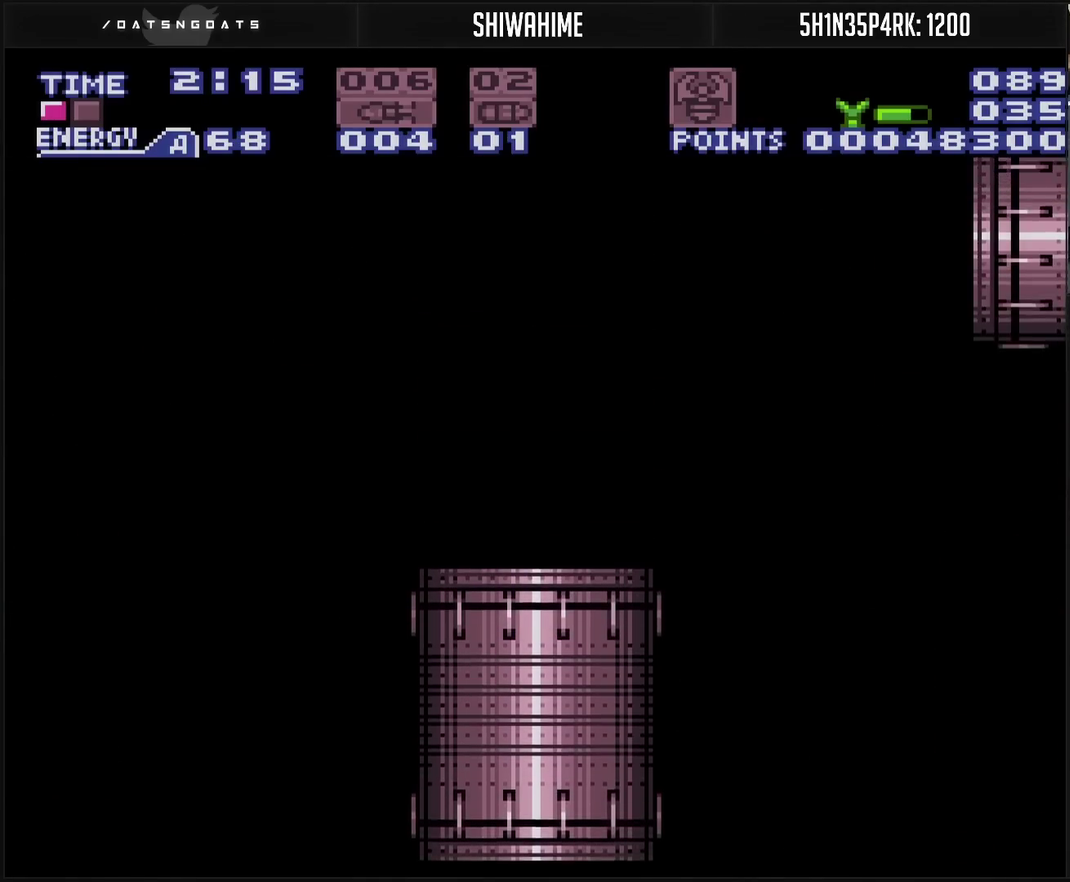
{"dt_ms": 500, "buttons": [], "events": []}
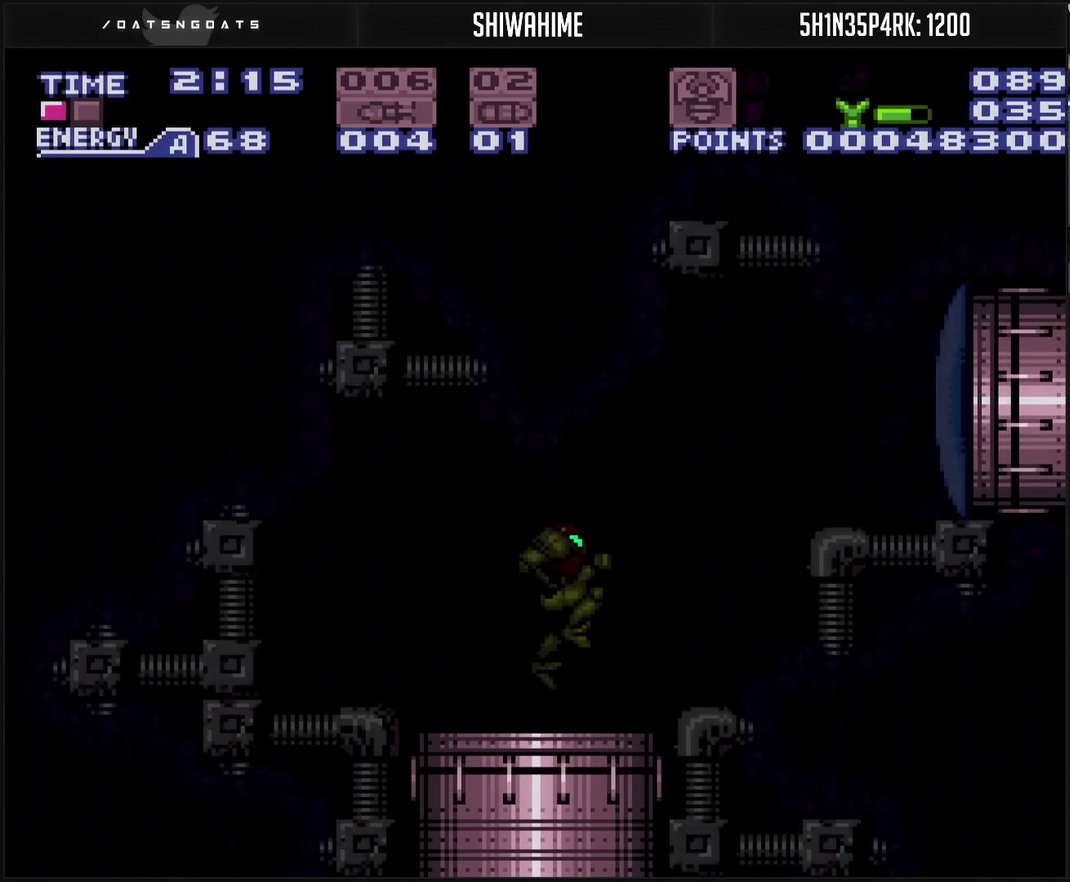
{"dt_ms": 500, "buttons": ["CROSS", "R1", "DPAD_RIGHT"], "events": [[167, "CROSS", "down"], [367, "DPAD_RIGHT", "down"], [367, "R1", "down"]]}